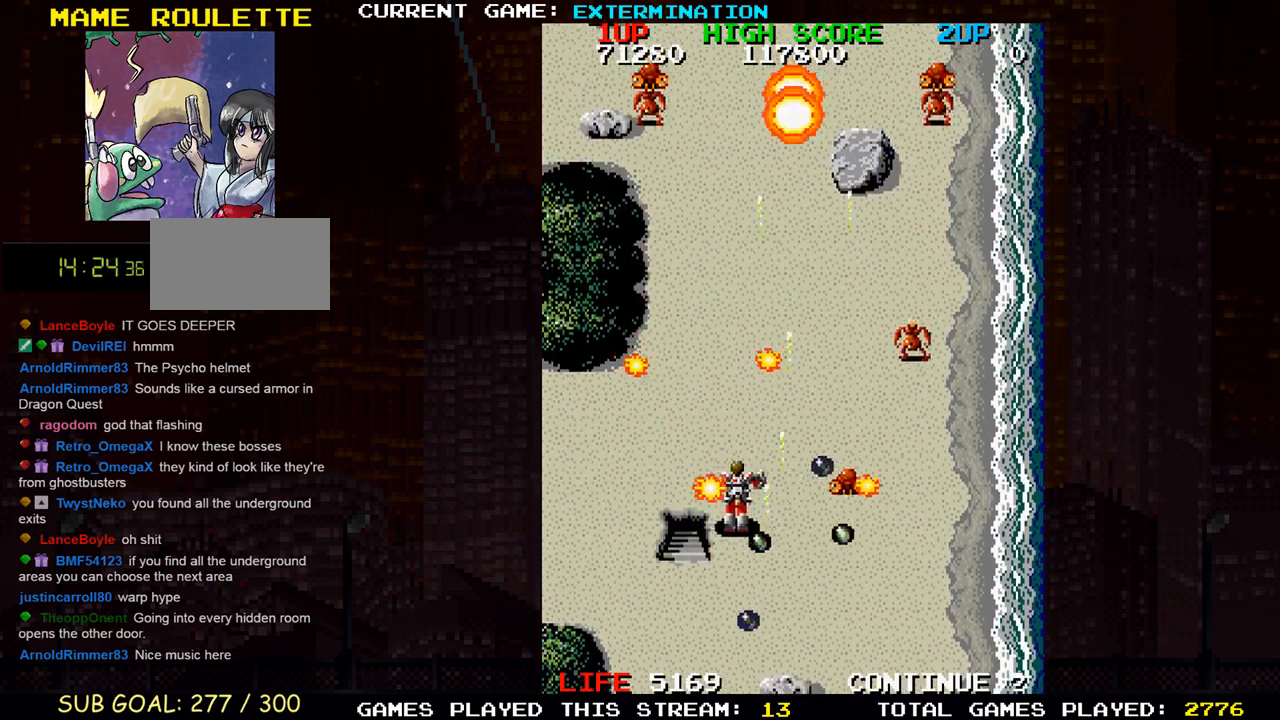
Gameplay with a controller (arcade stick); each line is a JSON object with the inputs held at the frame after it (dt_ms = milliseconds from this image to that frame). "events" lists button and stick changes between this image and that frame as [ms after this image, input, new state], when the widget could be followed in between. Not read: L3 R3 other_buttons.
{"dt_ms": 500, "buttons": [], "left_stick": "center", "events": [[50, "SQUARE", "down"], [100, "left_stick", "down-left"], [167, "SQUARE", "up"], [250, "SQUARE", "down"], [333, "SQUARE", "up"], [350, "left_stick", "center"]]}
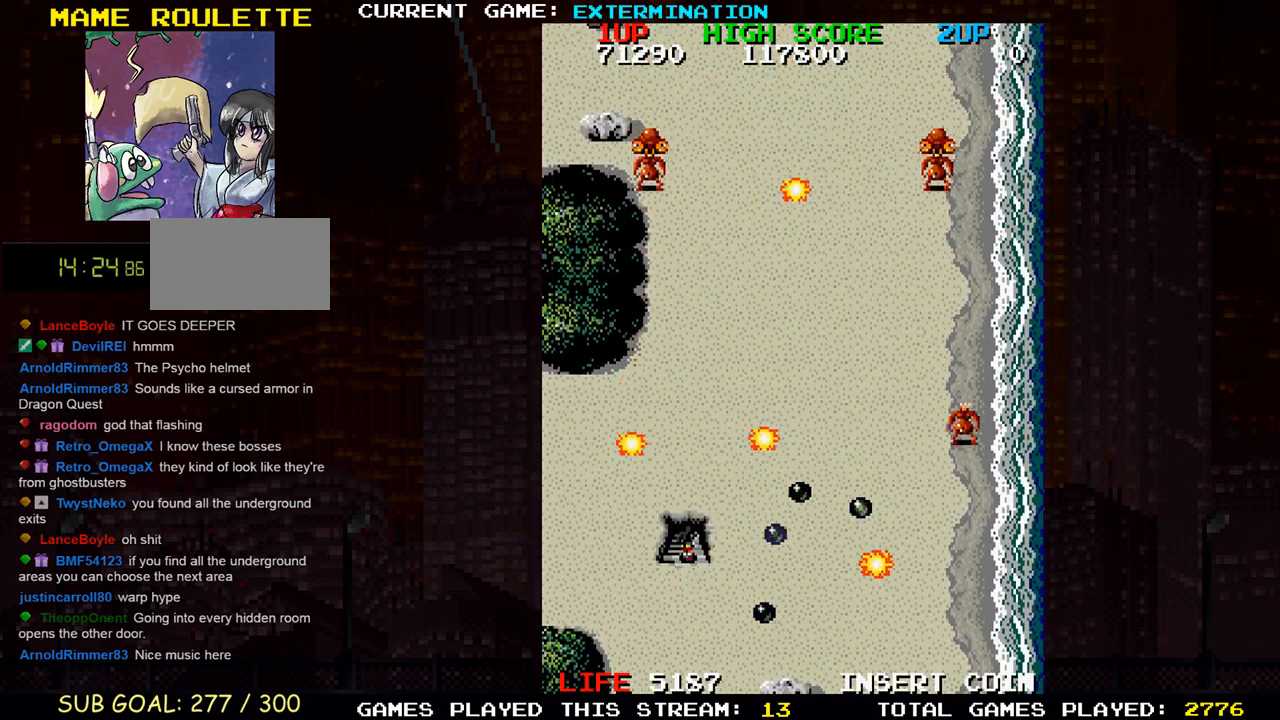
{"dt_ms": 500, "buttons": [], "left_stick": "center", "events": []}
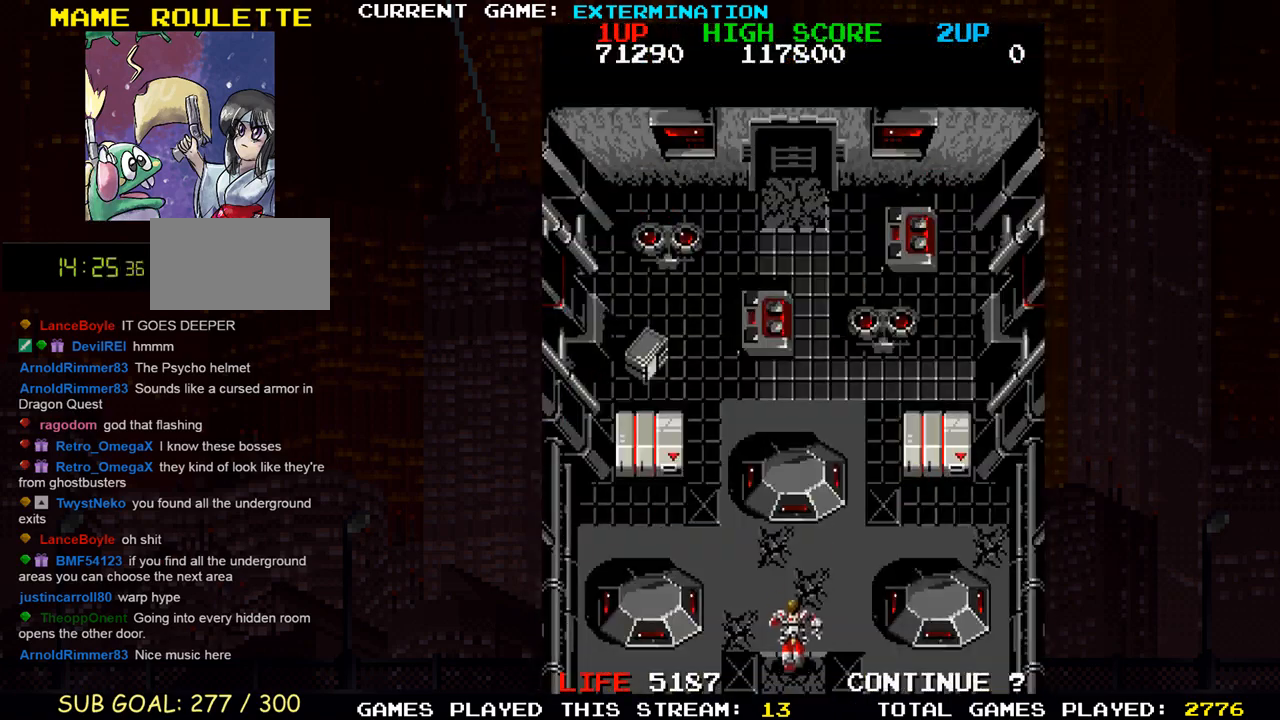
{"dt_ms": 500, "buttons": [], "left_stick": "right", "events": [[350, "left_stick", "right"]]}
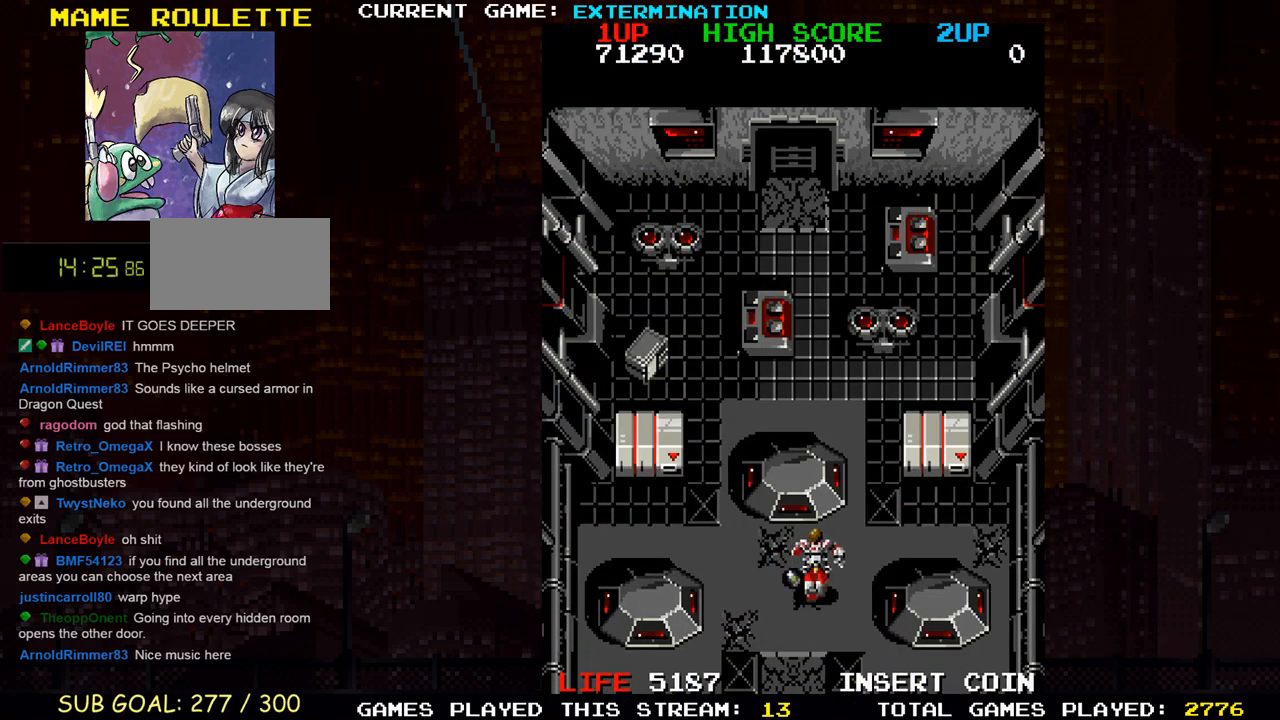
{"dt_ms": 500, "buttons": ["SQUARE"], "left_stick": "up", "events": [[17, "SQUARE", "down"], [83, "SQUARE", "up"], [350, "SQUARE", "down"], [400, "left_stick", "up"], [417, "SQUARE", "up"], [483, "SQUARE", "down"]]}
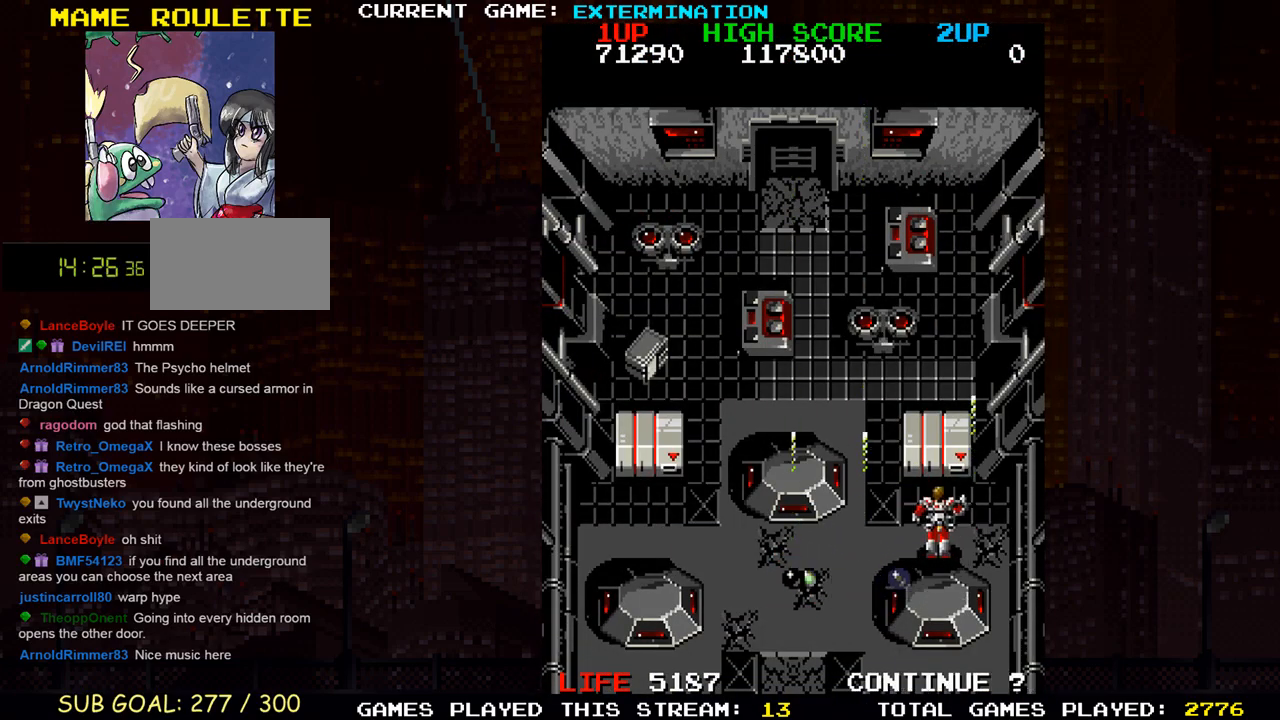
{"dt_ms": 500, "buttons": ["SQUARE"], "left_stick": "left", "events": [[33, "SQUARE", "up"], [67, "SQUARE", "down"], [83, "left_stick", "down"], [133, "SQUARE", "up"], [183, "SQUARE", "down"], [333, "SQUARE", "up"], [350, "left_stick", "center"], [400, "SQUARE", "down"], [450, "SQUARE", "up"], [467, "SQUARE", "down"], [483, "left_stick", "left"]]}
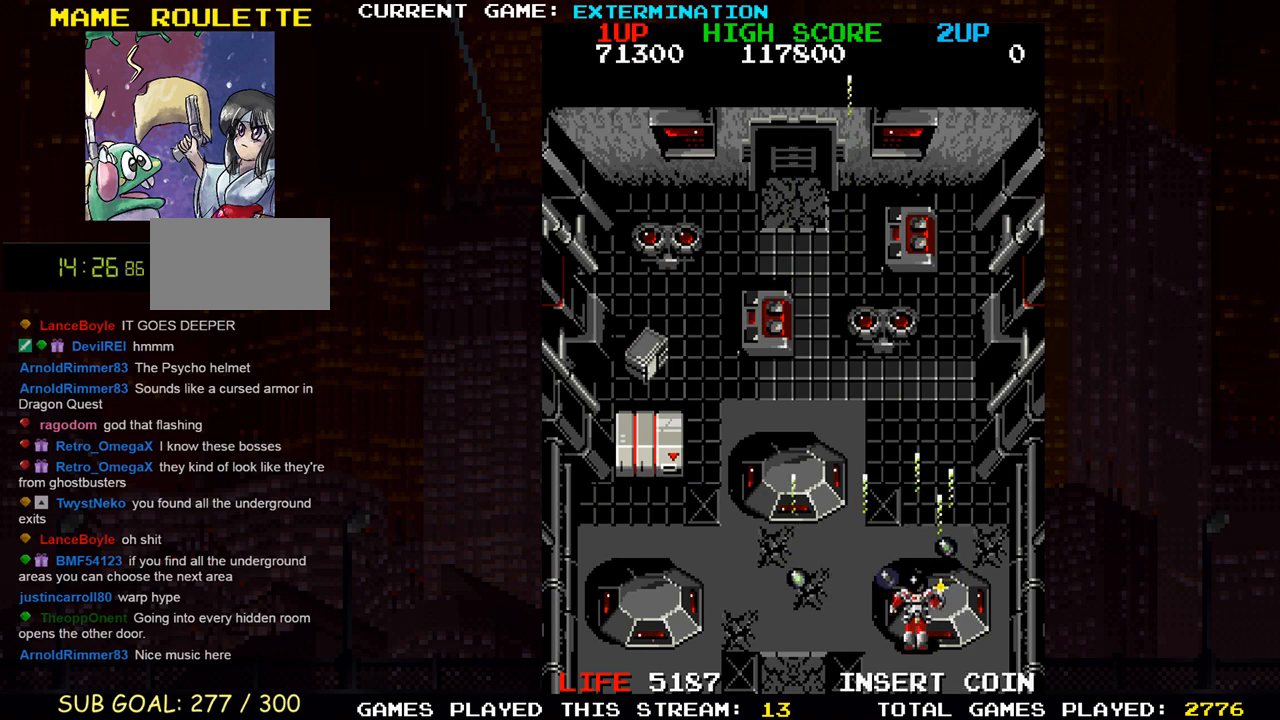
{"dt_ms": 500, "buttons": [], "left_stick": "left", "events": [[33, "SQUARE", "up"], [100, "SQUARE", "down"], [233, "SQUARE", "up"]]}
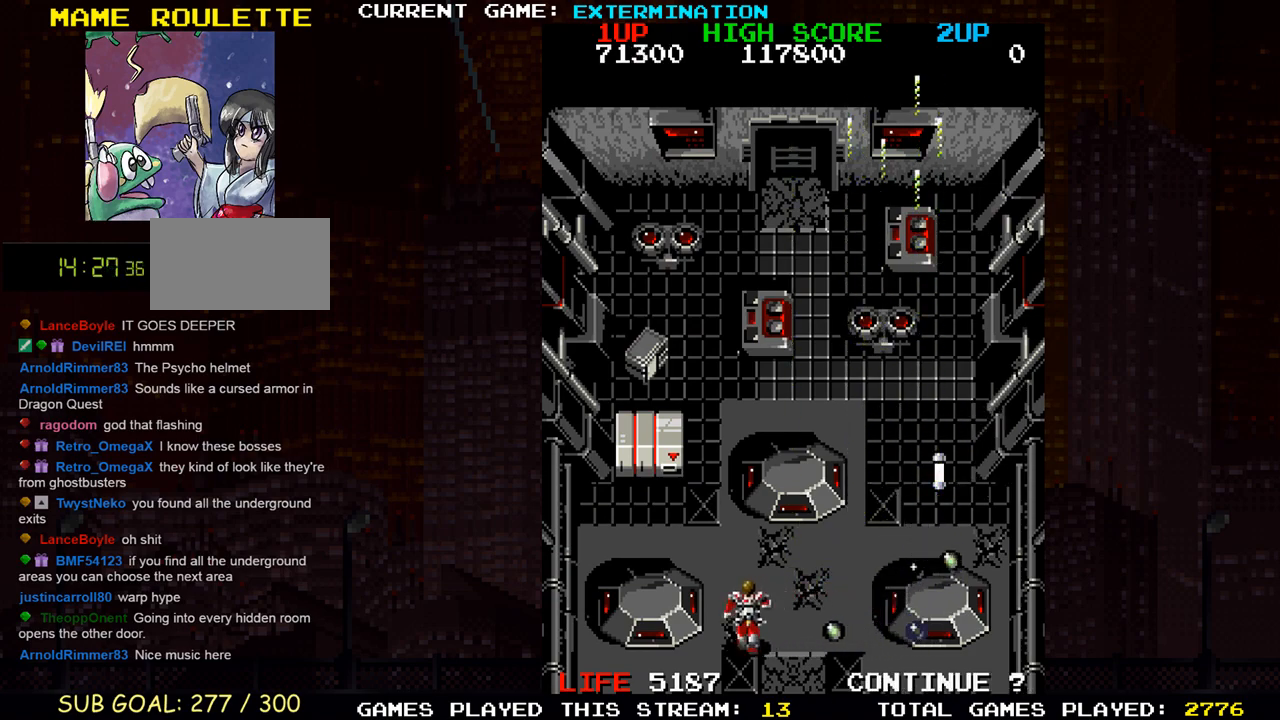
{"dt_ms": 500, "buttons": ["SQUARE"], "left_stick": "down", "events": [[250, "SQUARE", "down"], [250, "left_stick", "up"], [300, "SQUARE", "up"], [367, "SQUARE", "down"], [433, "SQUARE", "up"], [450, "left_stick", "center"], [467, "SQUARE", "down"], [500, "left_stick", "down"]]}
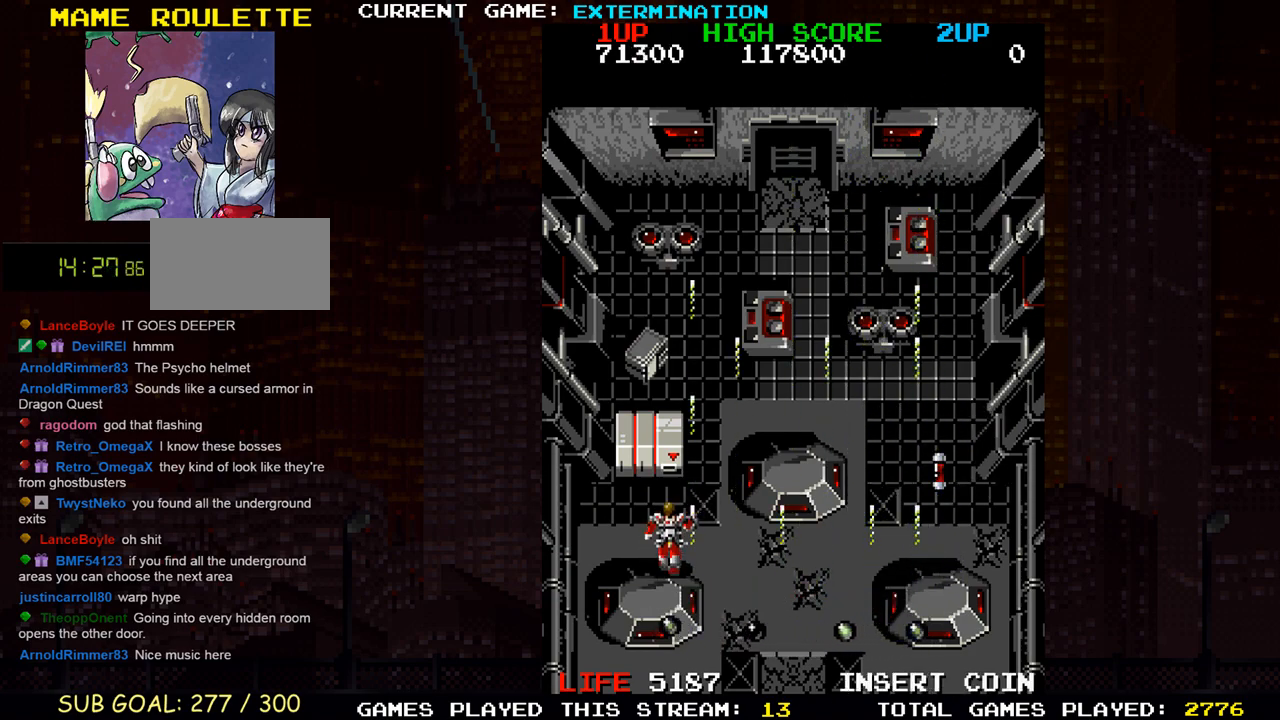
{"dt_ms": 500, "buttons": [], "left_stick": "up", "events": [[17, "SQUARE", "up"], [83, "SQUARE", "down"], [133, "SQUARE", "up"], [183, "SQUARE", "down"], [233, "SQUARE", "up"], [283, "left_stick", "center"], [300, "SQUARE", "down"], [350, "SQUARE", "up"], [350, "left_stick", "up"], [400, "SQUARE", "down"], [450, "SQUARE", "up"]]}
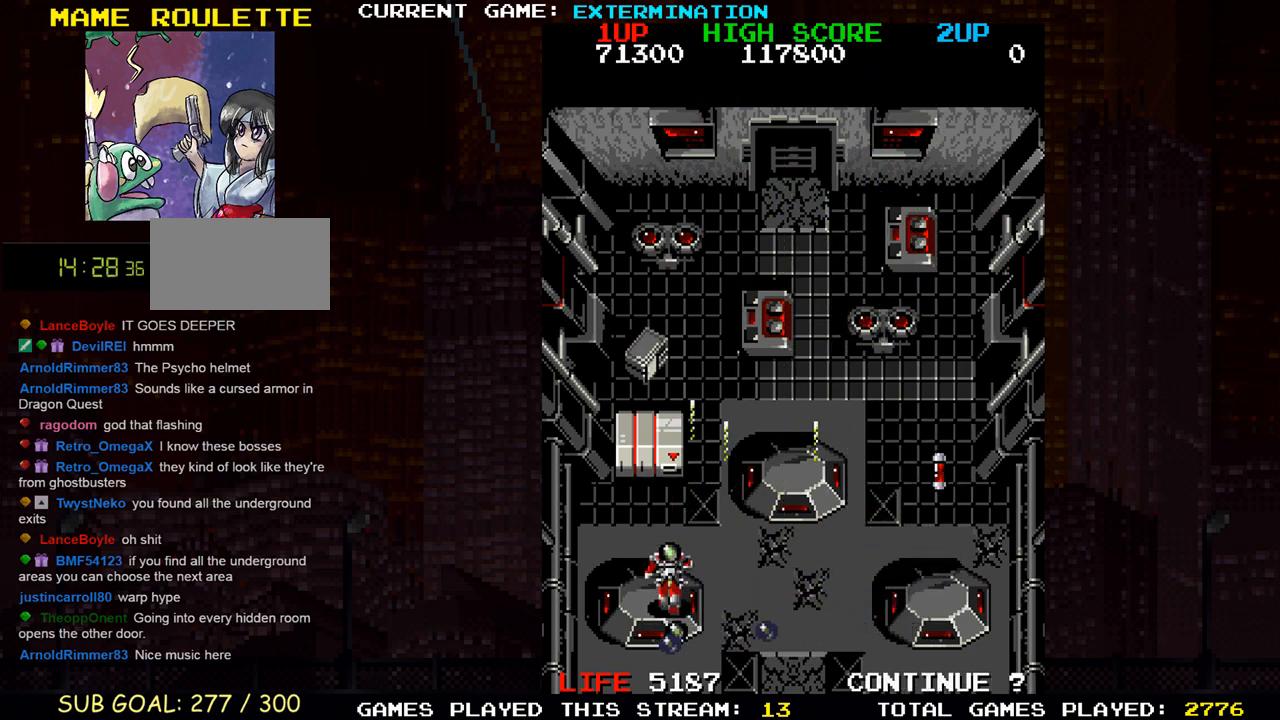
{"dt_ms": 500, "buttons": [], "left_stick": "center", "events": [[17, "SQUARE", "down"], [67, "SQUARE", "up"], [117, "SQUARE", "down"], [183, "SQUARE", "up"], [200, "left_stick", "center"], [217, "SQUARE", "down"], [250, "left_stick", "down"], [283, "SQUARE", "up"], [317, "SQUARE", "down"], [400, "SQUARE", "up"], [450, "SQUARE", "down"], [467, "left_stick", "center"], [483, "SQUARE", "up"]]}
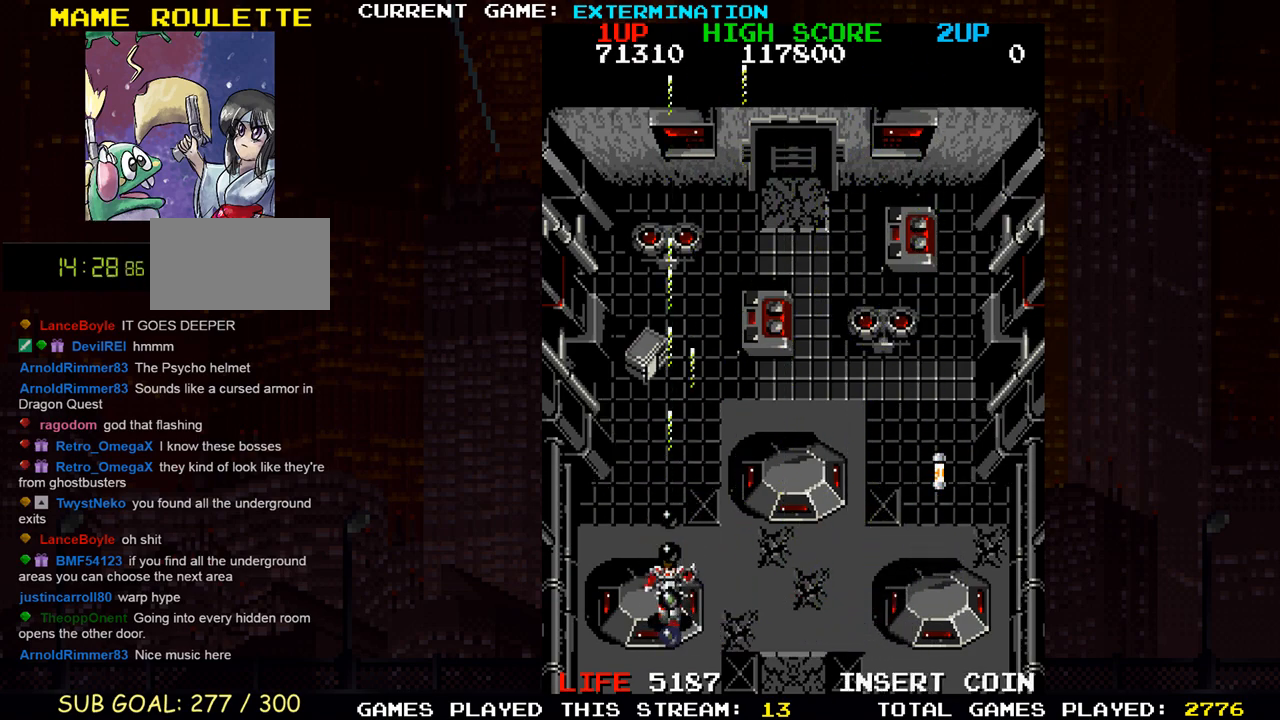
{"dt_ms": 500, "buttons": [], "left_stick": "right", "events": [[33, "left_stick", "up"], [200, "left_stick", "up-right"], [317, "left_stick", "right"]]}
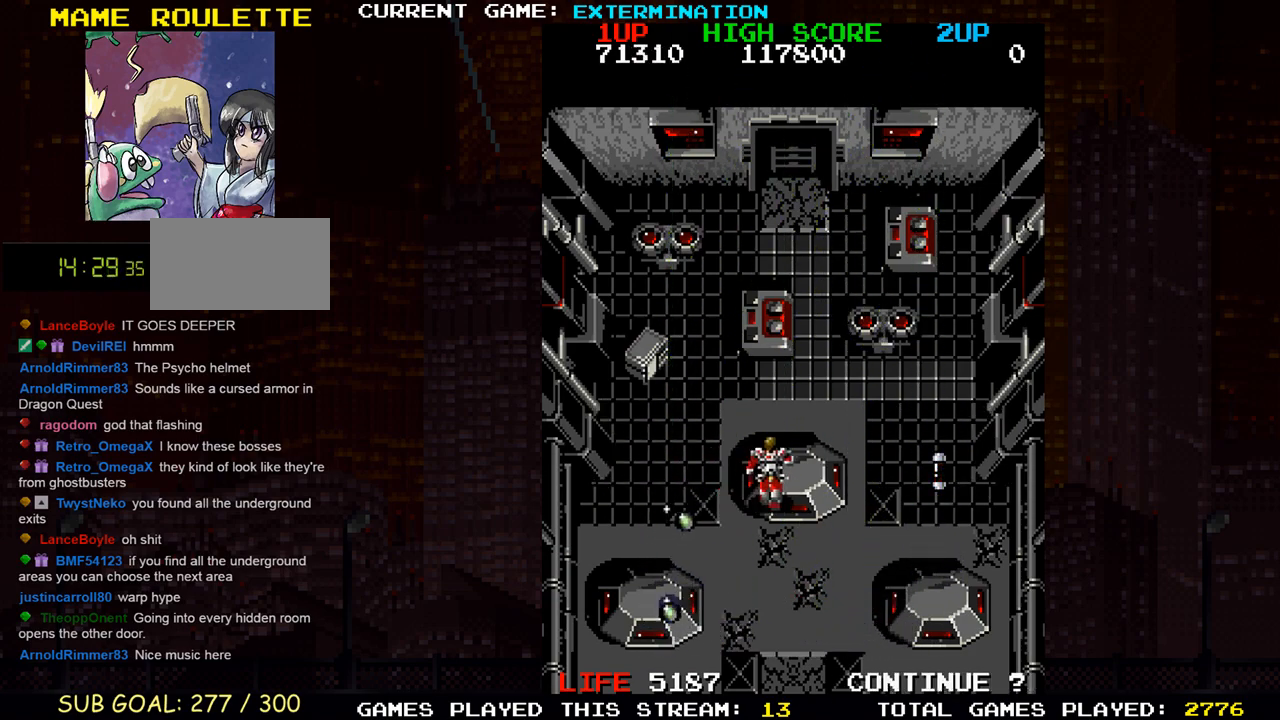
{"dt_ms": 500, "buttons": [], "left_stick": "up", "events": [[433, "left_stick", "up"]]}
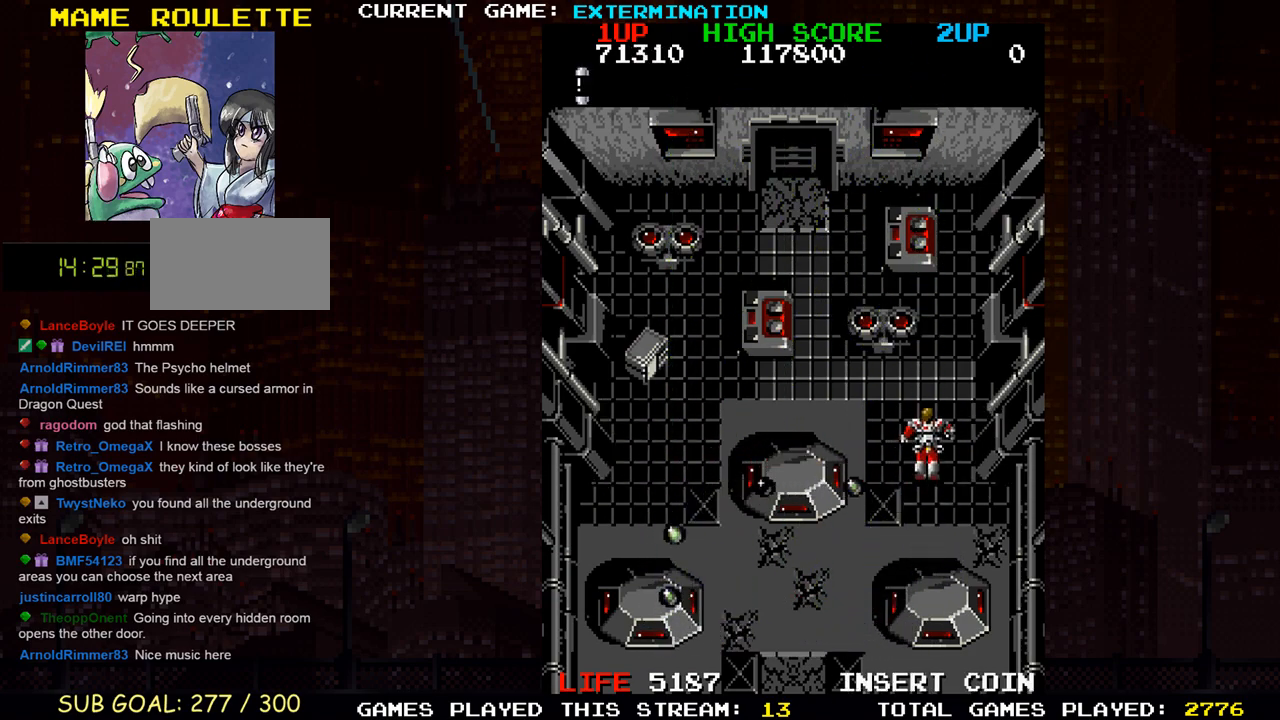
{"dt_ms": 500, "buttons": [], "left_stick": "up-left", "events": [[267, "left_stick", "up-left"]]}
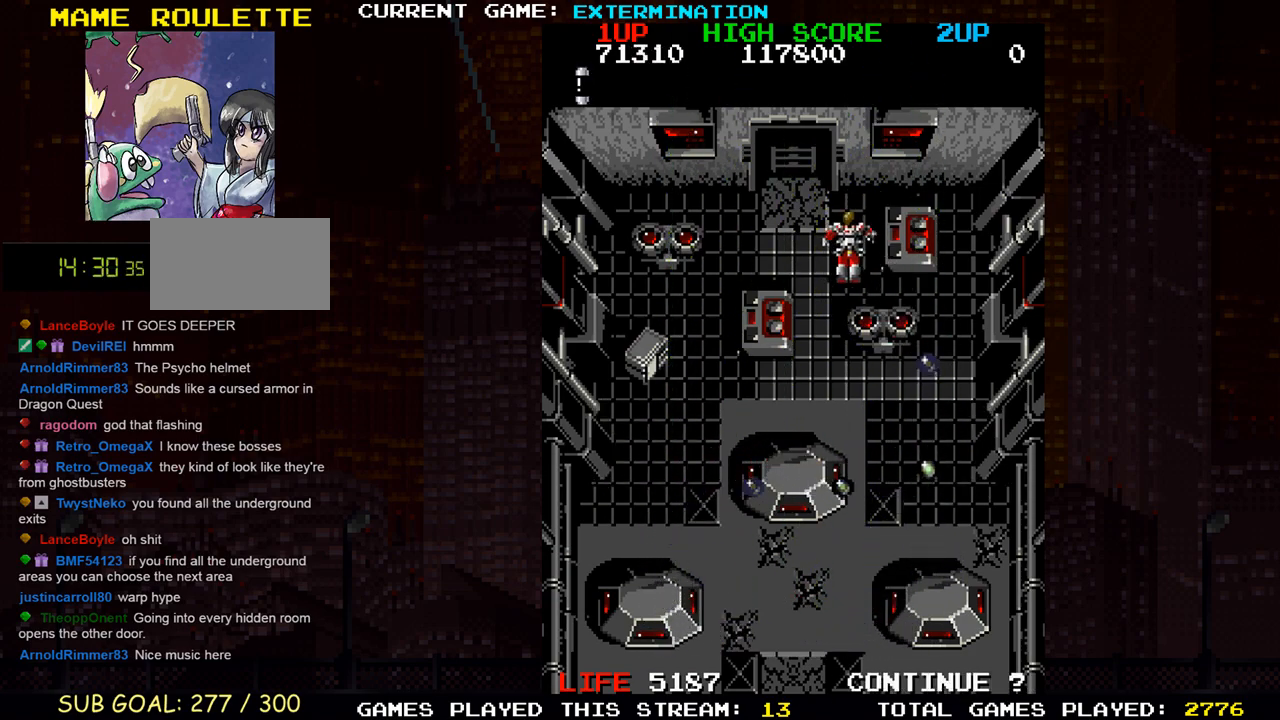
{"dt_ms": 500, "buttons": [], "left_stick": "up", "events": [[200, "left_stick", "up"]]}
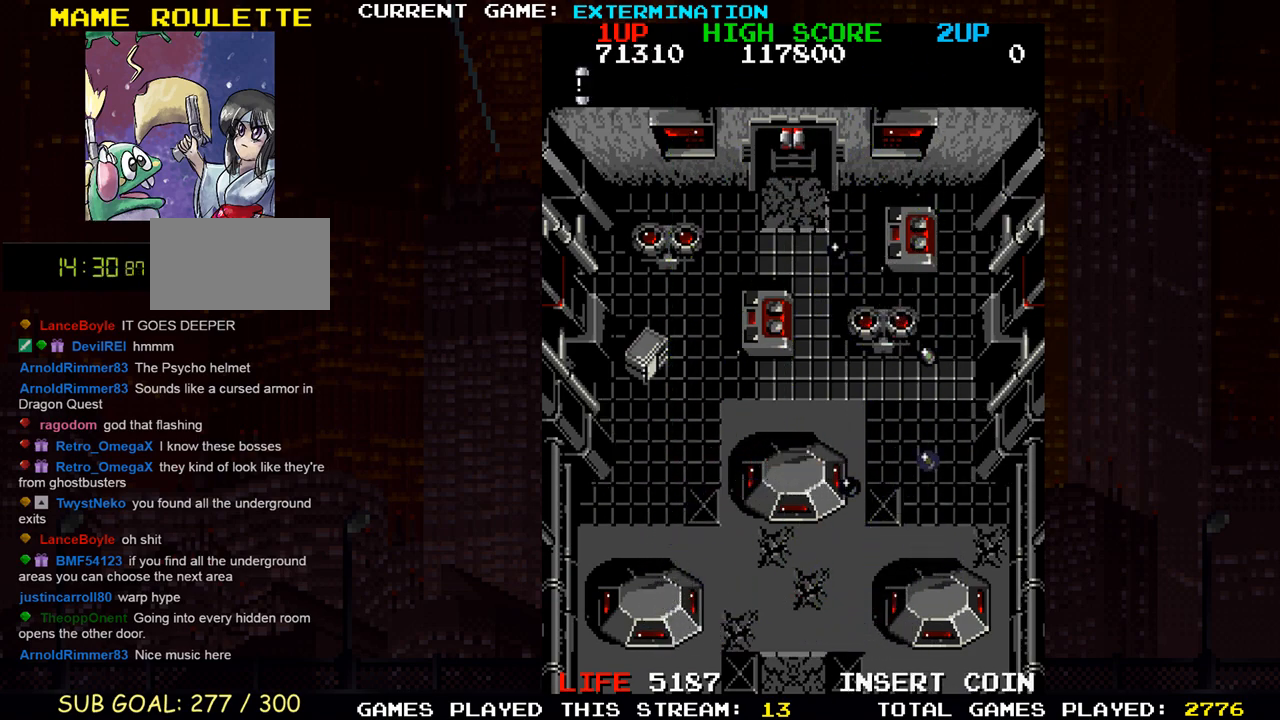
{"dt_ms": 500, "buttons": ["SQUARE"], "left_stick": "center", "events": [[200, "left_stick", "center"], [350, "SQUARE", "down"], [383, "SQUARE", "up"], [500, "SQUARE", "down"]]}
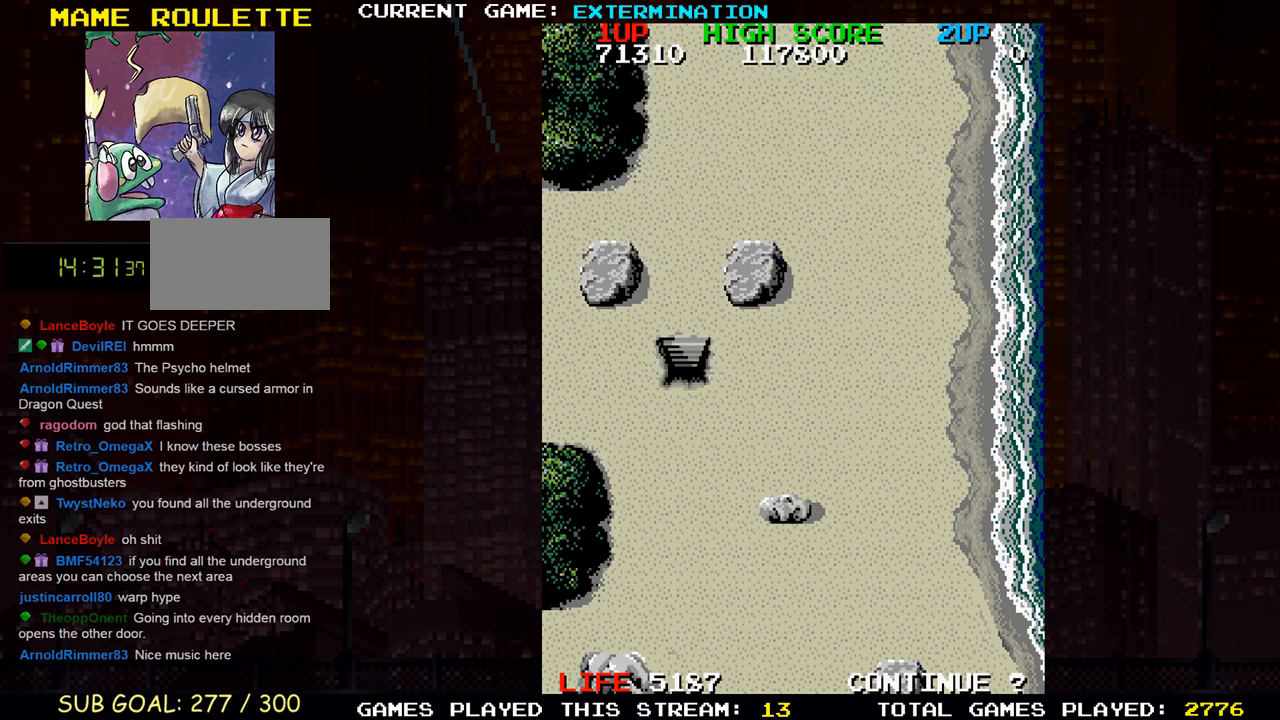
{"dt_ms": 500, "buttons": [], "left_stick": "center", "events": [[83, "SQUARE", "up"], [167, "SQUARE", "down"], [250, "SQUARE", "up"], [350, "SQUARE", "down"], [433, "SQUARE", "up"]]}
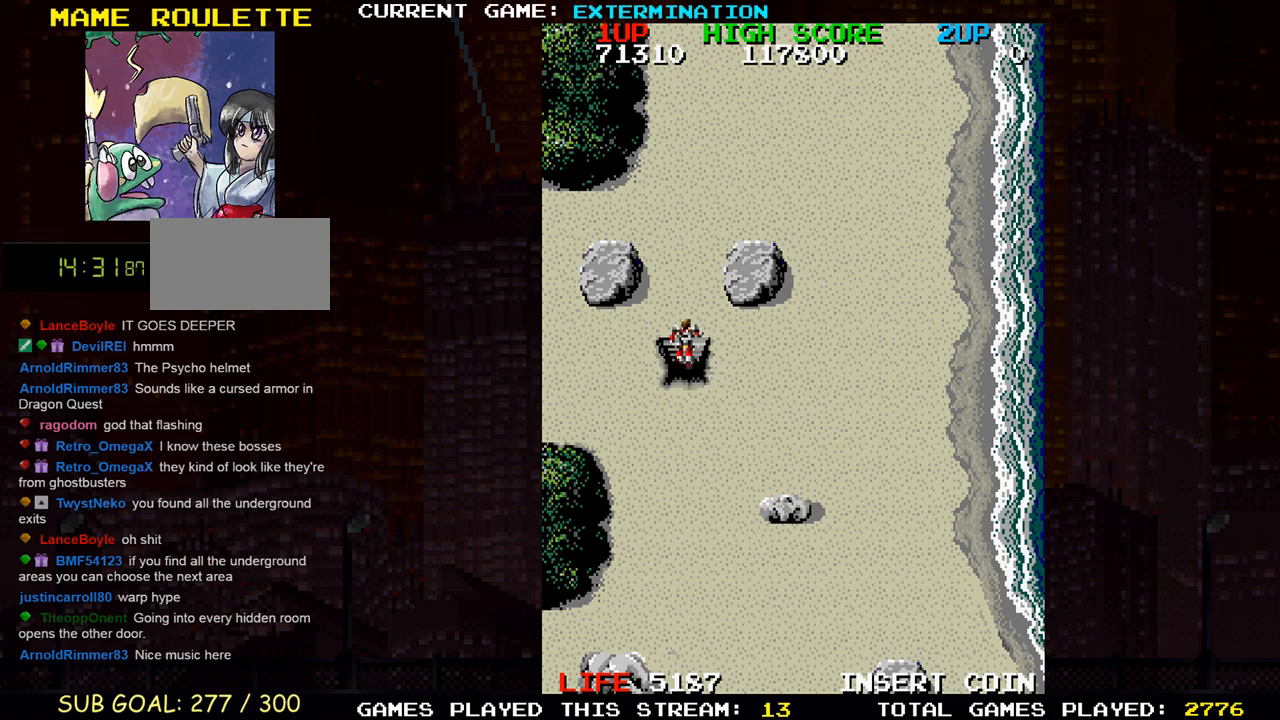
{"dt_ms": 1000, "buttons": [], "left_stick": "down-left"}
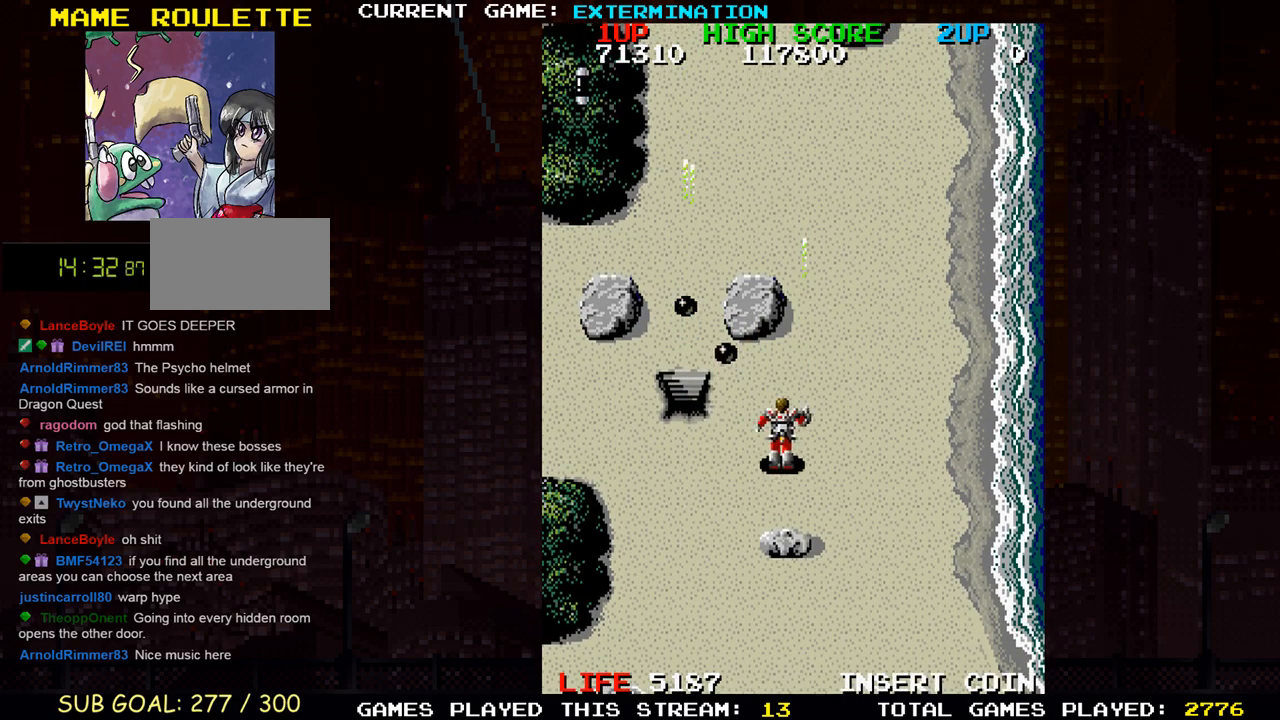
{"dt_ms": 500, "buttons": [], "left_stick": "up", "events": [[17, "SQUARE", "down"], [100, "SQUARE", "up"], [117, "left_stick", "down"], [183, "SQUARE", "down"], [267, "SQUARE", "up"], [333, "left_stick", "center"], [350, "SQUARE", "down"], [433, "left_stick", "up"], [450, "SQUARE", "up"]]}
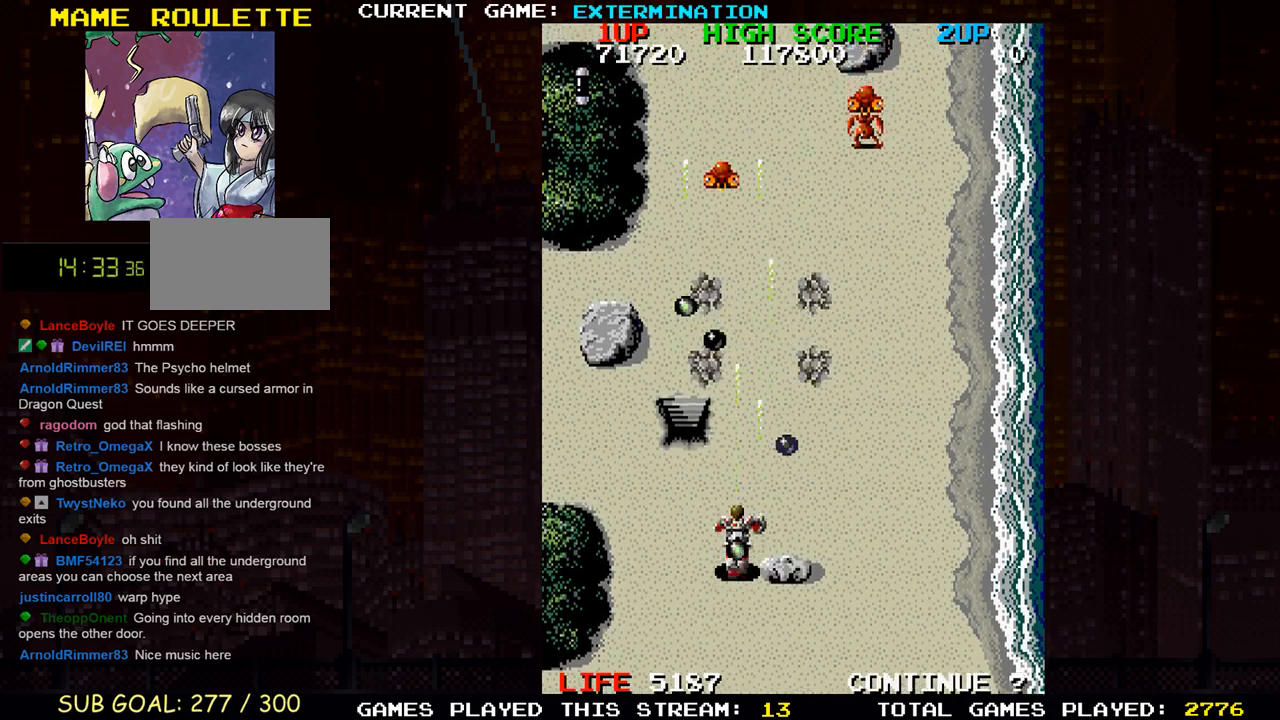
{"dt_ms": 1000, "buttons": [], "left_stick": "left"}
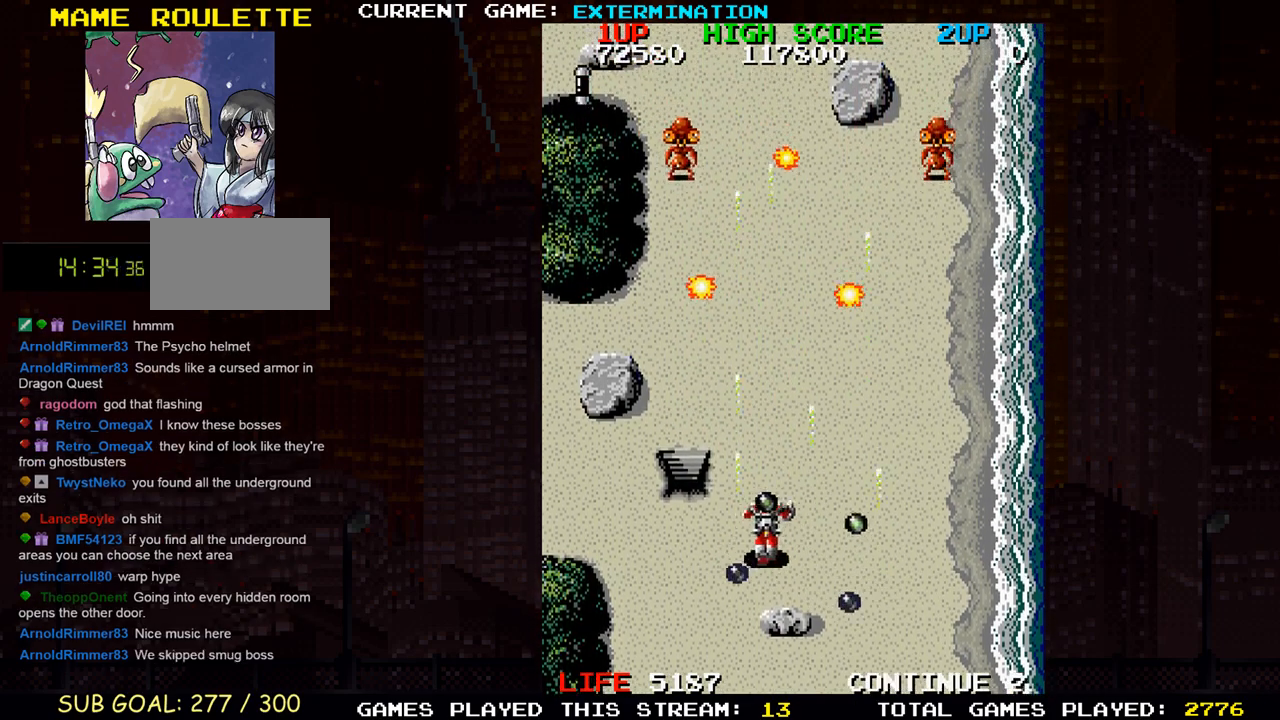
{"dt_ms": 500, "buttons": [], "left_stick": "right"}
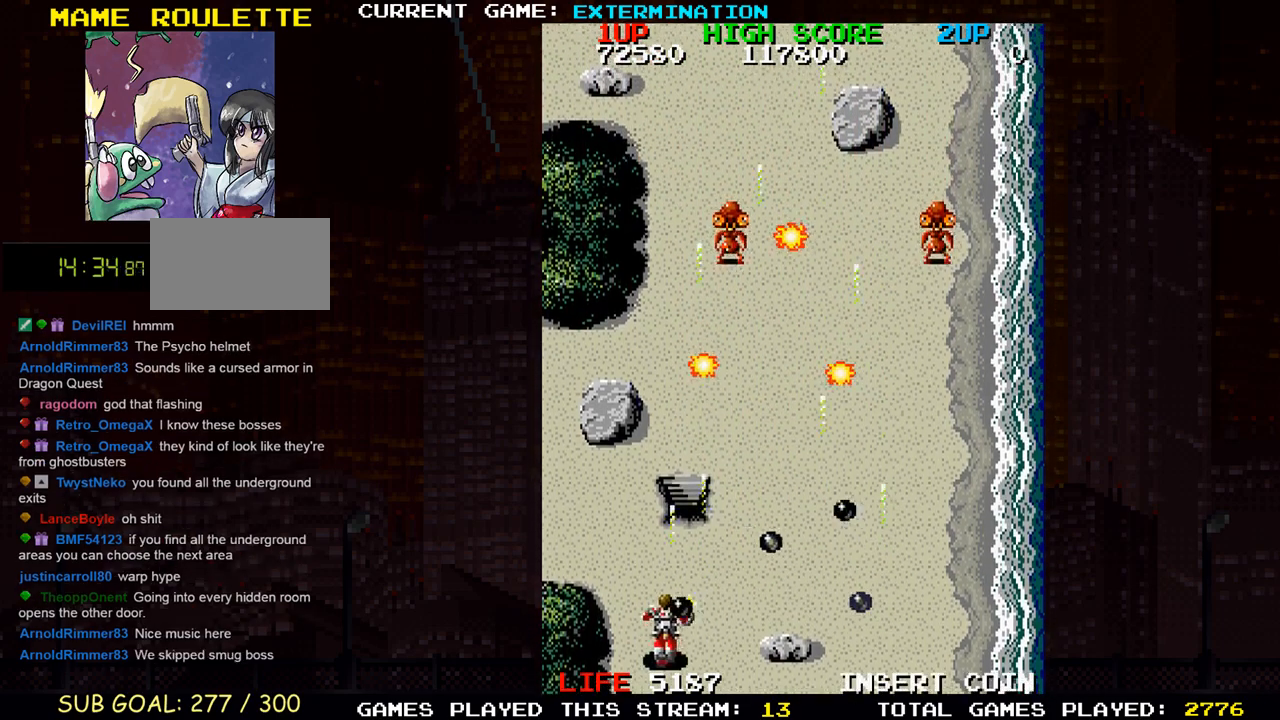
{"dt_ms": 500, "buttons": [], "left_stick": "right", "events": [[33, "left_stick", "up-right"], [67, "SQUARE", "down"], [150, "SQUARE", "up"], [233, "SQUARE", "down"], [283, "left_stick", "right"], [317, "SQUARE", "up"], [417, "SQUARE", "down"], [500, "SQUARE", "up"]]}
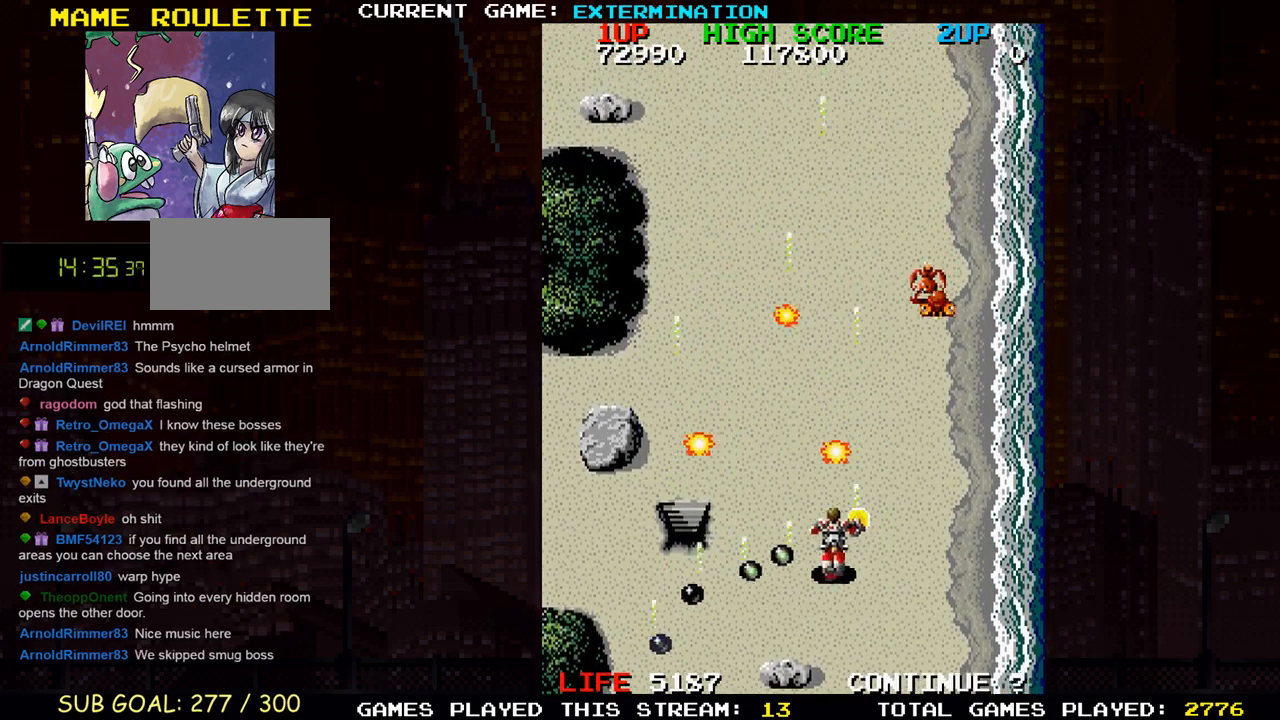
{"dt_ms": 500, "buttons": [], "left_stick": "down-left"}
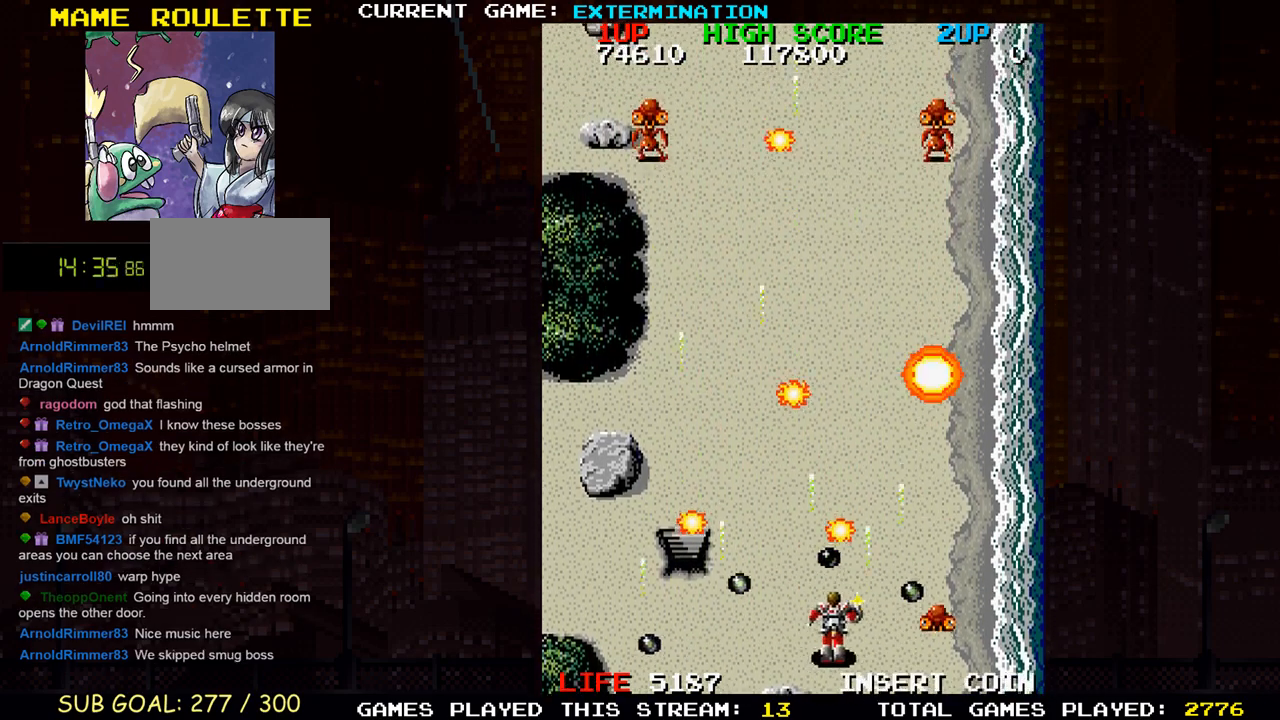
{"dt_ms": 1000, "buttons": ["SQUARE"], "left_stick": "up-left"}
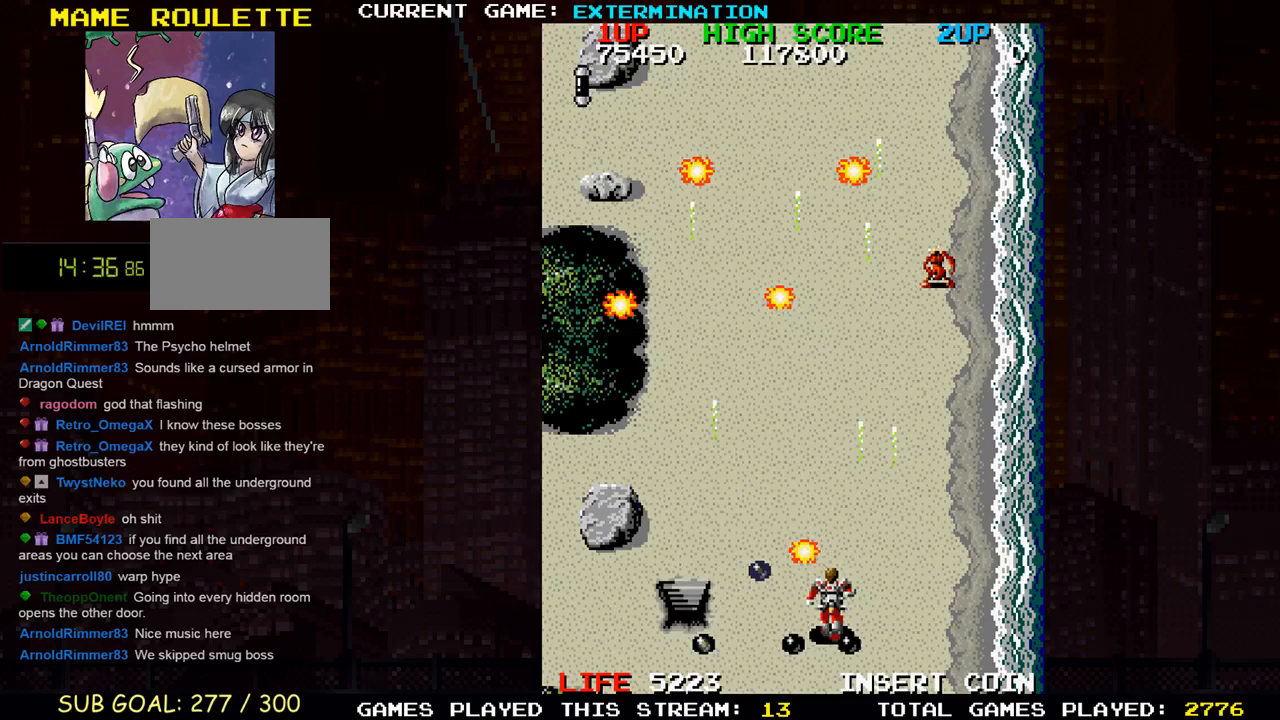
{"dt_ms": 500, "buttons": [], "left_stick": "left", "events": [[67, "SQUARE", "up"], [167, "SQUARE", "down"], [250, "SQUARE", "up"], [350, "SQUARE", "down"], [383, "left_stick", "left"], [433, "SQUARE", "up"]]}
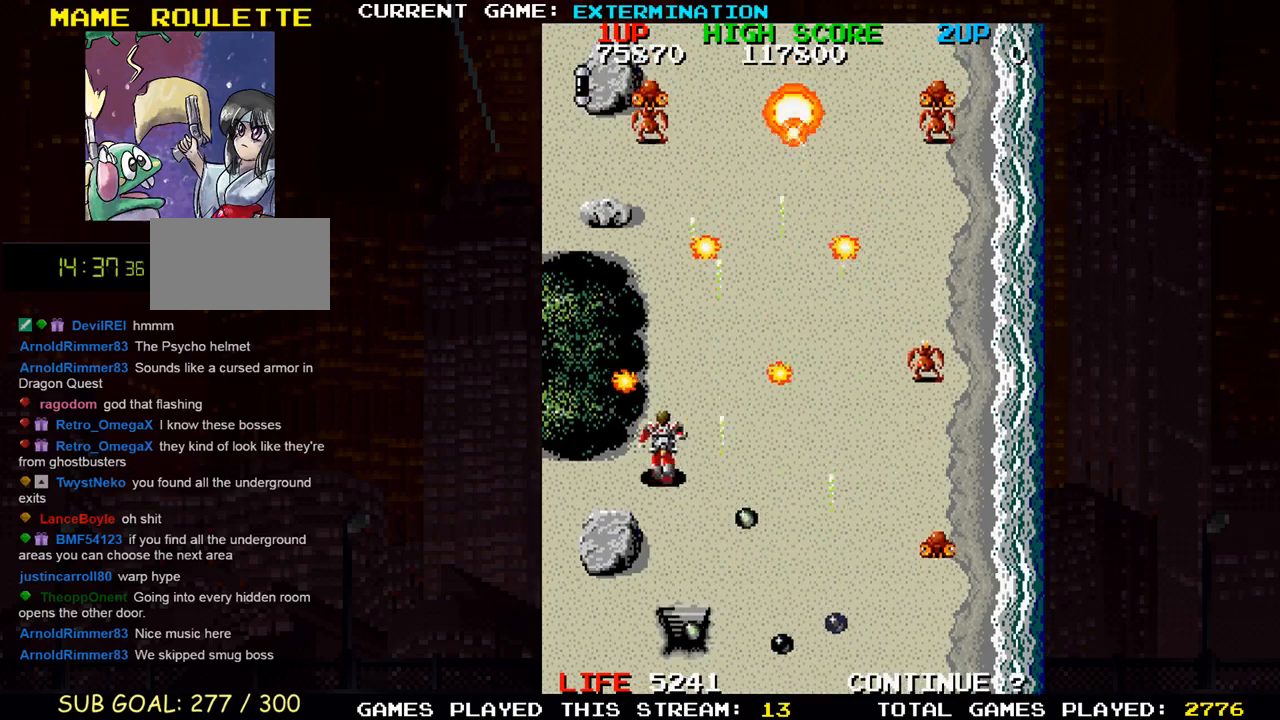
{"dt_ms": 500, "buttons": [], "left_stick": "right"}
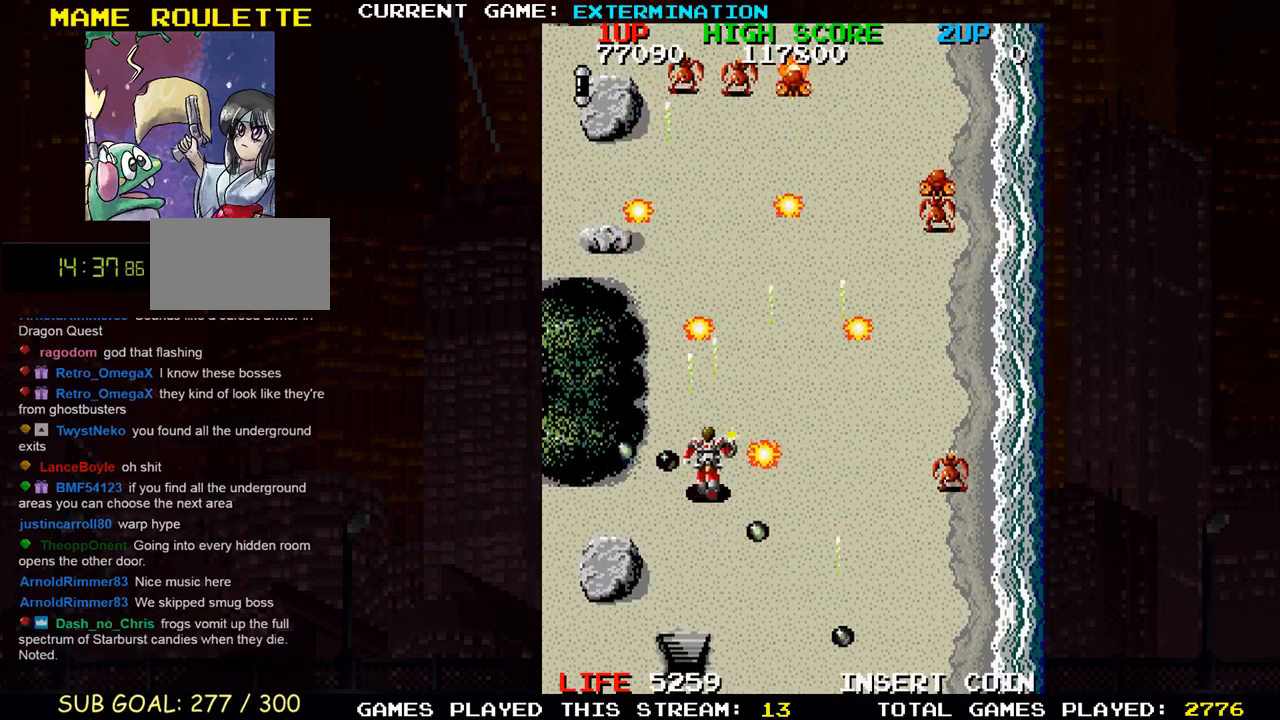
{"dt_ms": 500, "buttons": ["SQUARE"], "left_stick": "right", "events": [[50, "SQUARE", "down"], [150, "SQUARE", "up"], [233, "SQUARE", "down"], [250, "left_stick", "center"], [300, "left_stick", "left"], [333, "SQUARE", "up"], [417, "SQUARE", "down"], [433, "left_stick", "center"], [483, "left_stick", "right"]]}
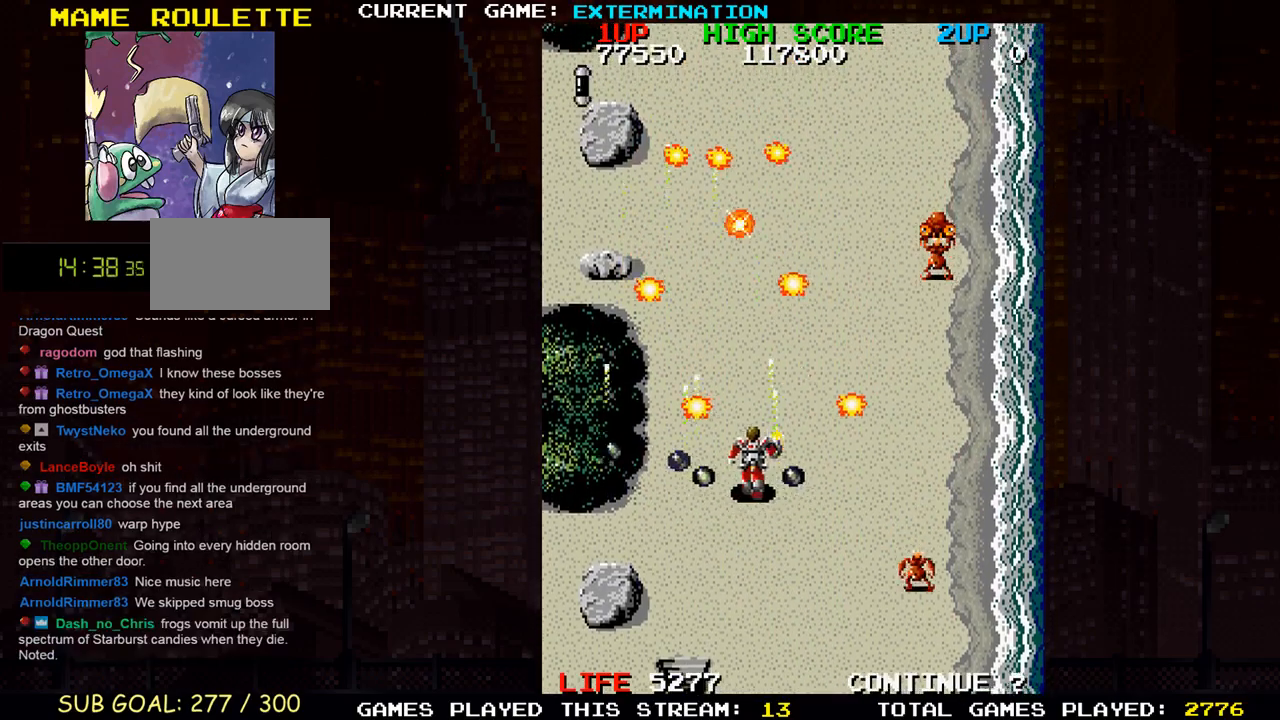
{"dt_ms": 500, "buttons": ["SQUARE"], "left_stick": "up-left", "events": [[33, "SQUARE", "up"], [50, "left_stick", "down"], [100, "SQUARE", "down"], [183, "SQUARE", "up"], [267, "SQUARE", "down"], [367, "SQUARE", "up"], [383, "left_stick", "center"], [450, "SQUARE", "down"], [467, "left_stick", "up-left"]]}
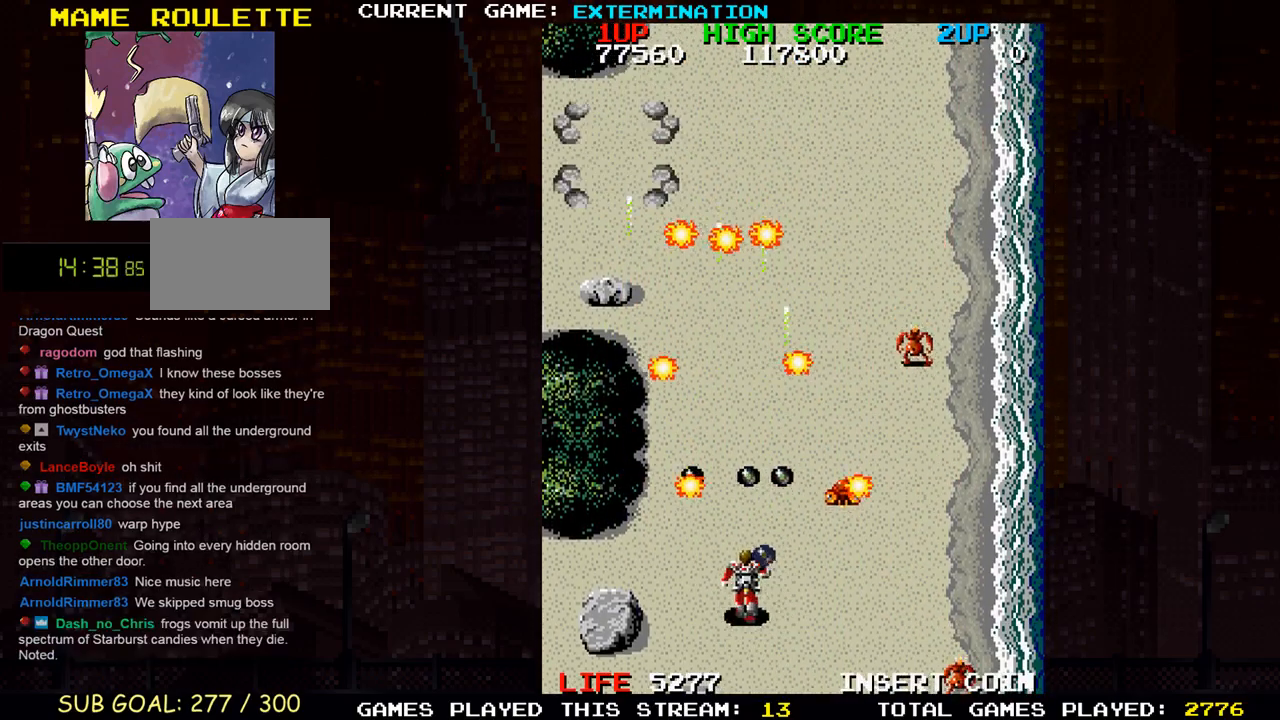
{"dt_ms": 500, "buttons": ["SQUARE"], "left_stick": "down-right", "events": [[50, "SQUARE", "up"], [133, "SQUARE", "down"], [217, "SQUARE", "up"], [267, "left_stick", "right"], [300, "SQUARE", "down"], [367, "left_stick", "down-right"], [400, "SQUARE", "up"], [467, "SQUARE", "down"]]}
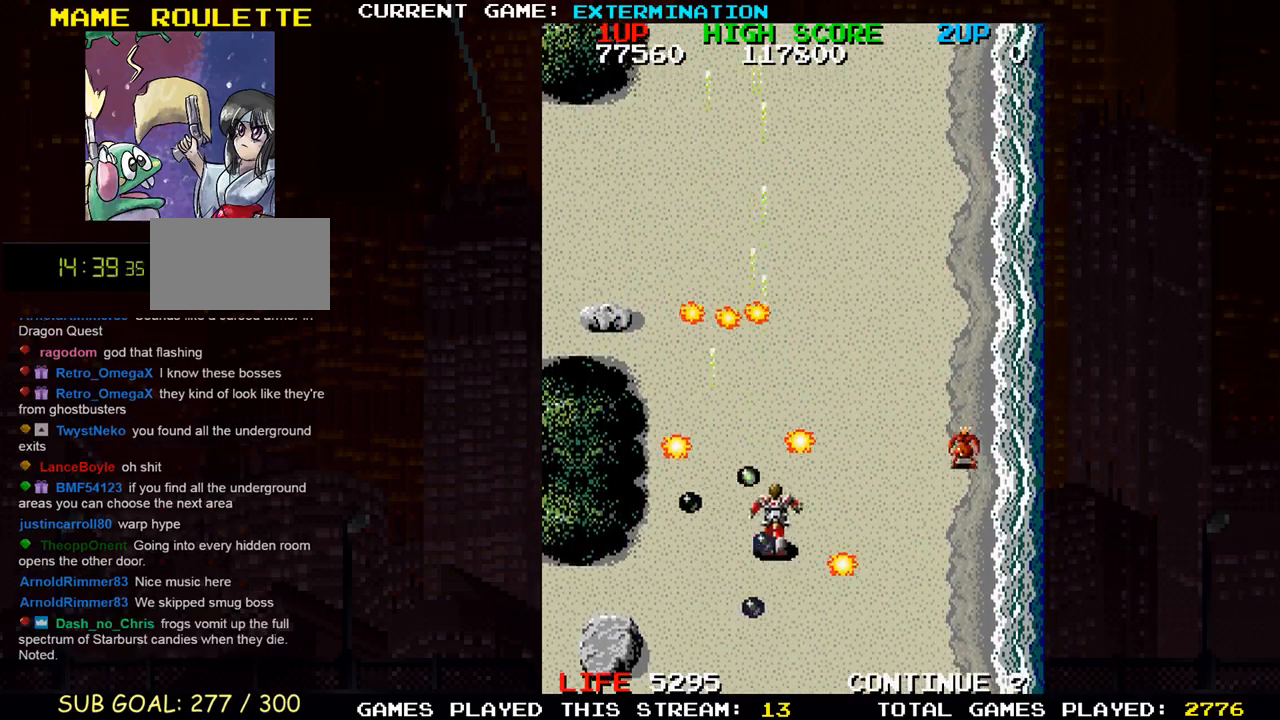
{"dt_ms": 500, "buttons": [], "left_stick": "up-left", "events": [[83, "SQUARE", "up"], [167, "SQUARE", "down"], [267, "SQUARE", "up"], [283, "left_stick", "left"], [350, "SQUARE", "down"], [367, "left_stick", "up-left"], [433, "SQUARE", "up"]]}